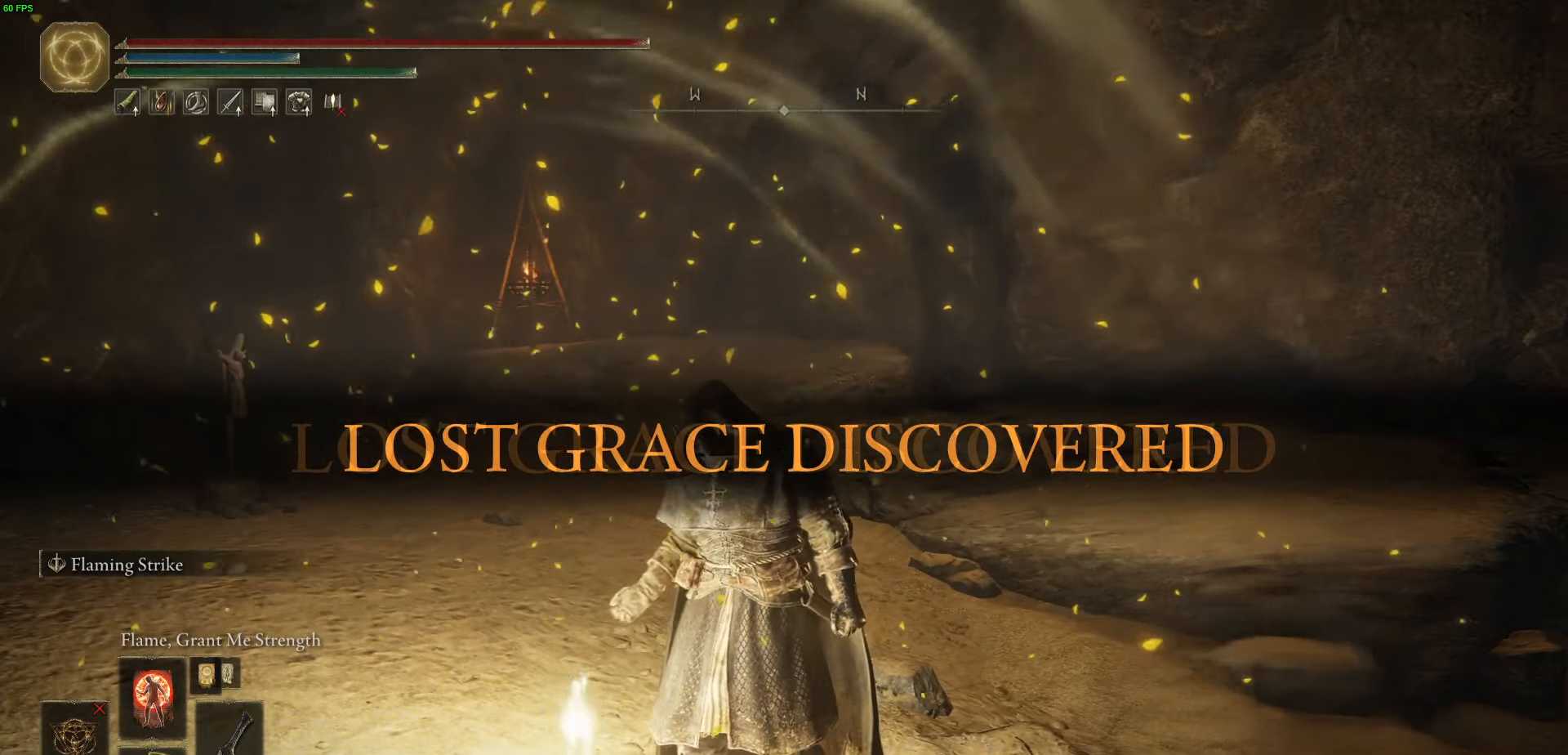
Gameplay with a controller (Xbox layout); each line is a JSON object with the inputs held at the frame after it. "events" lists button and stick changes between this image and that frame as [ms after this image, input, new state], when the widget could be followed in between.
{"buttons": ["B"], "left_stick": "up-left", "right_stick": "center", "events": []}
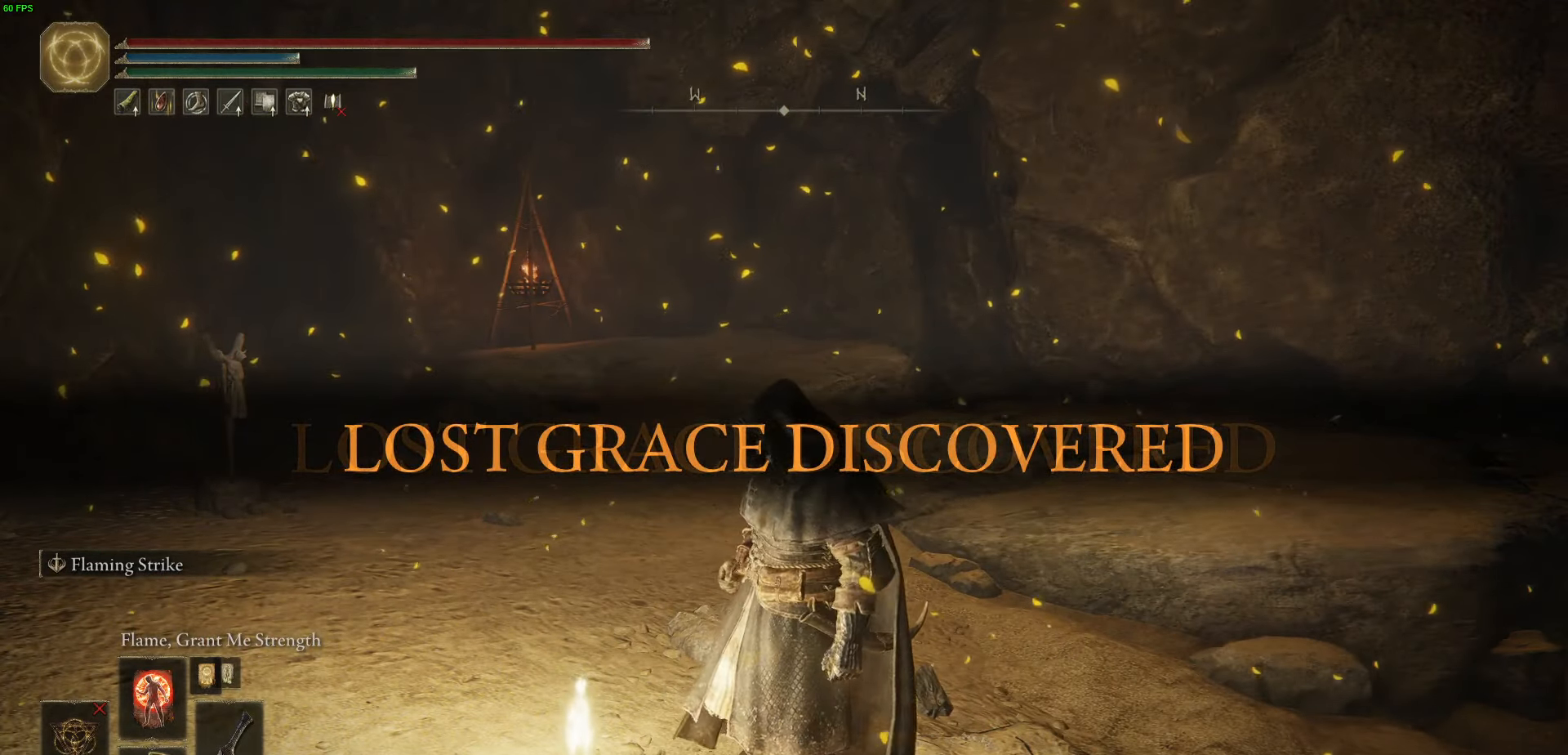
{"buttons": ["B"], "left_stick": "up-left", "right_stick": "center", "events": []}
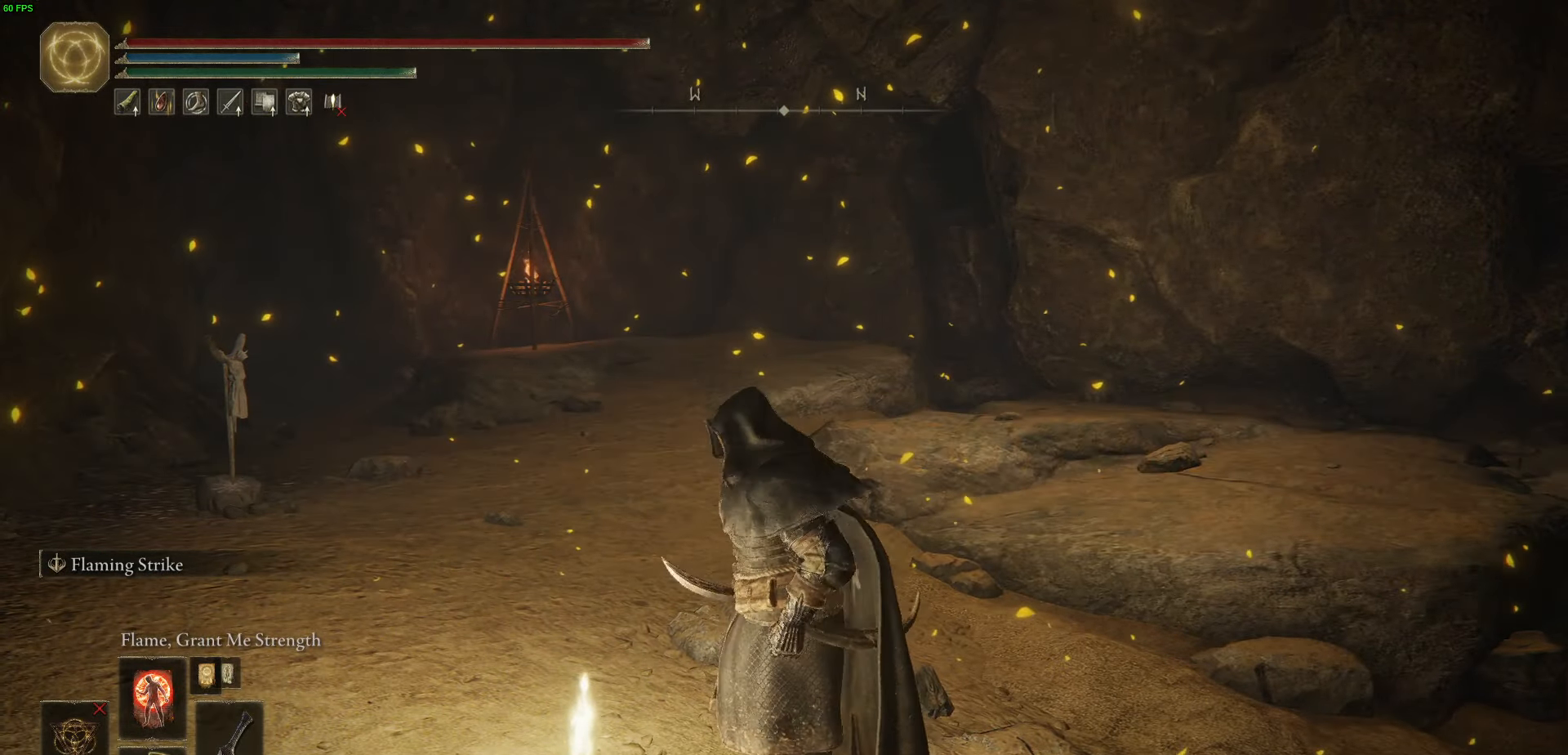
{"buttons": ["B"], "left_stick": "up-left", "right_stick": "center", "events": []}
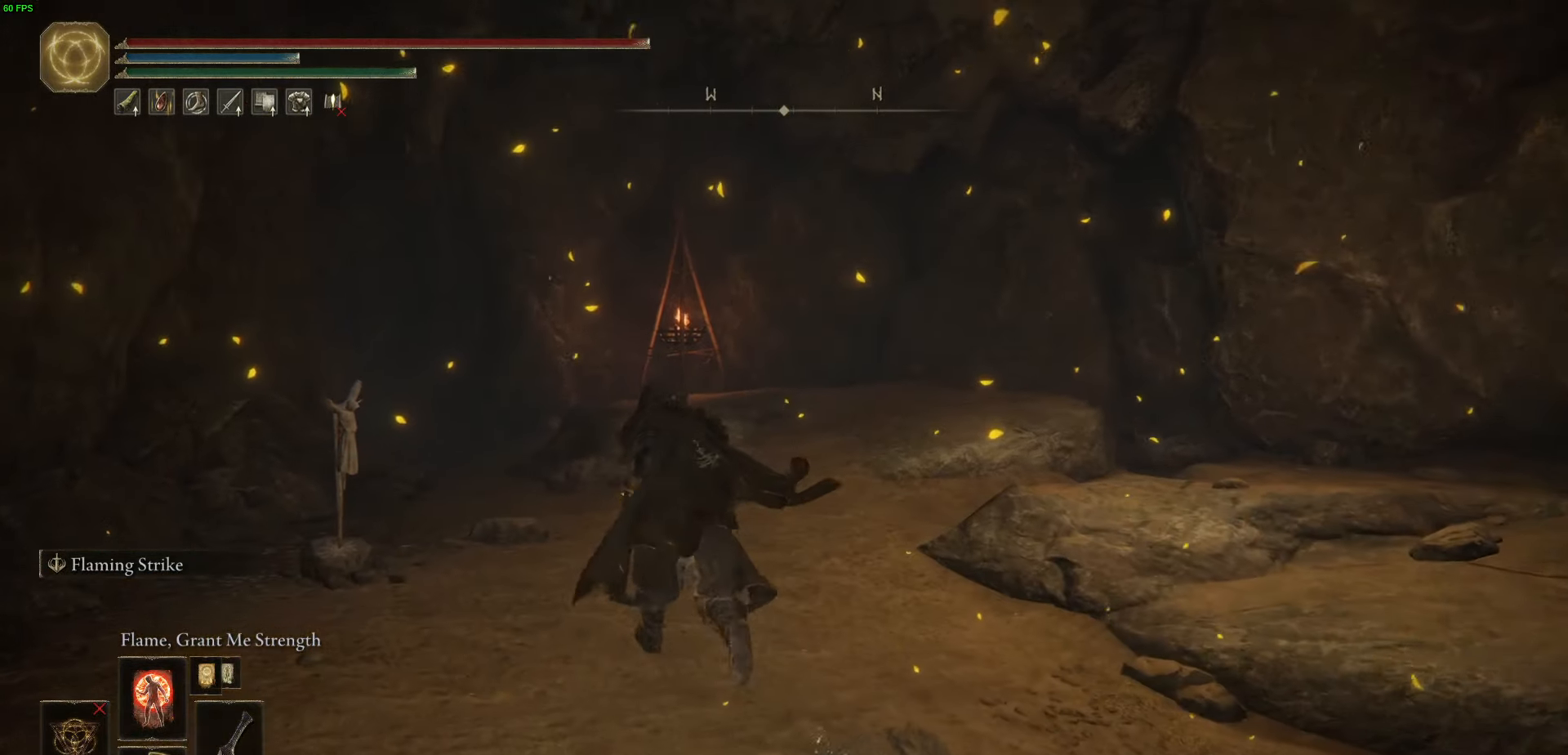
{"buttons": ["B"], "left_stick": "up-left", "right_stick": "center", "events": [[34, "DPAD_DOWN", "down"], [150, "DPAD_DOWN", "up"], [234, "DPAD_DOWN", "down"], [350, "DPAD_DOWN", "up"]]}
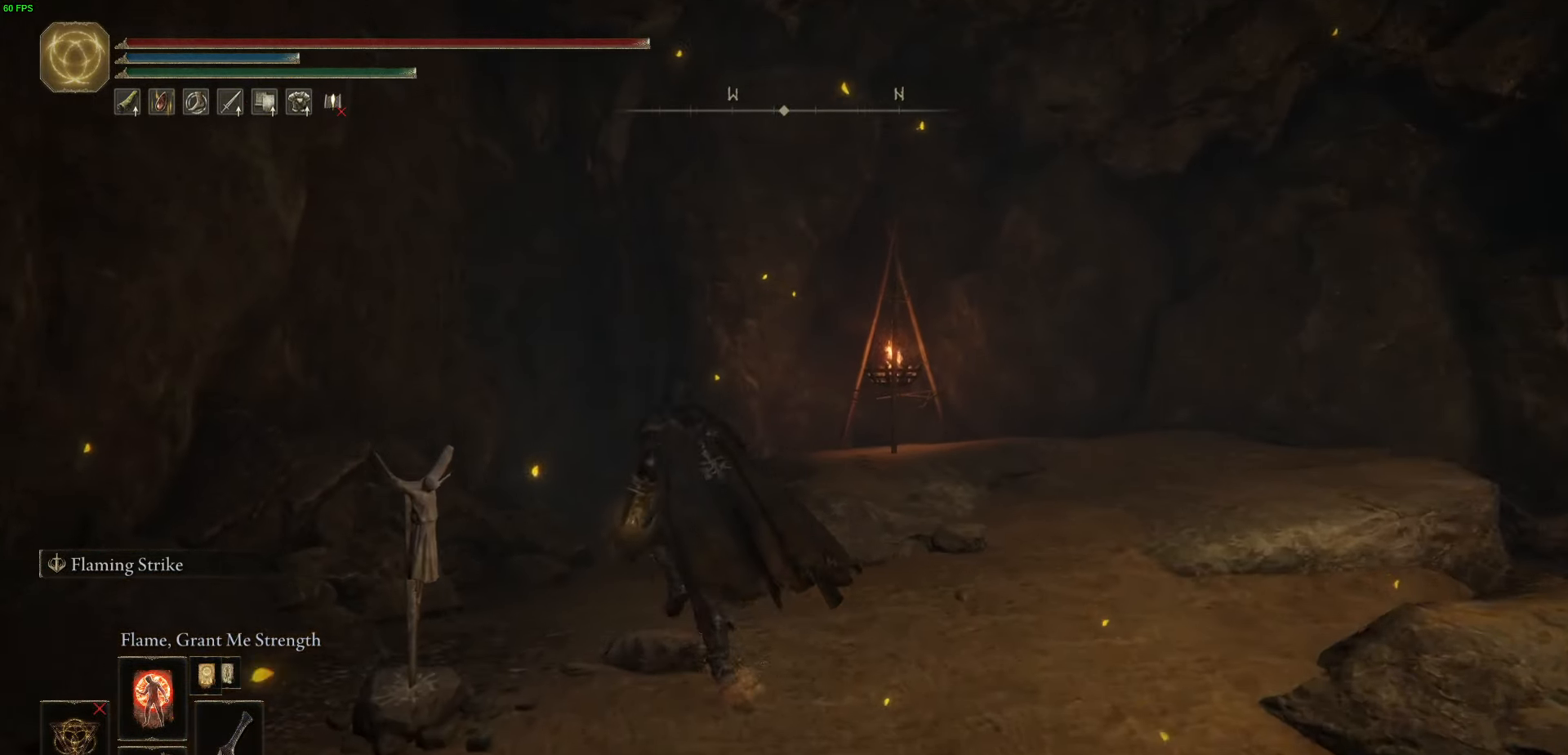
{"buttons": ["B"], "left_stick": "up-left", "right_stick": "center", "events": []}
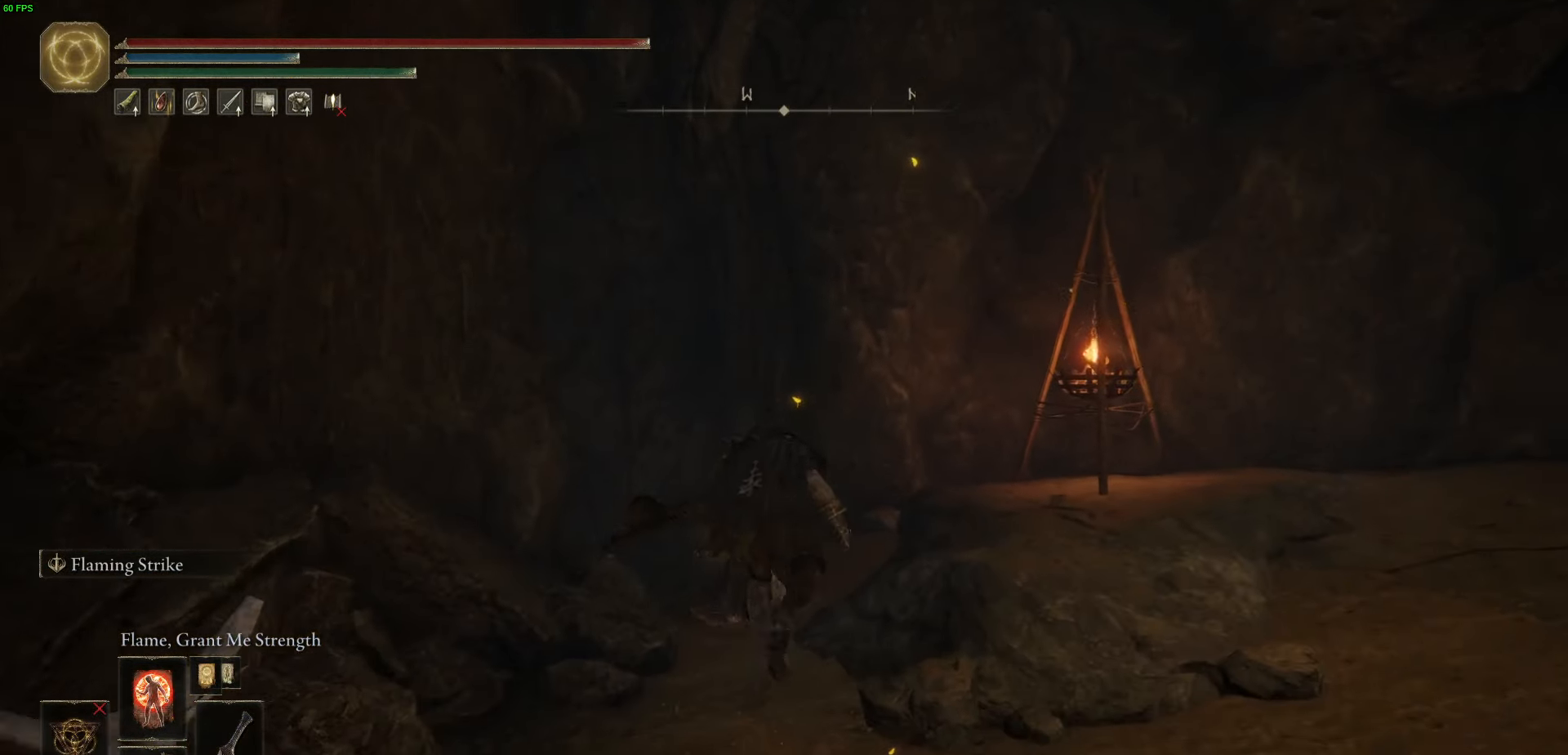
{"buttons": ["B"], "left_stick": "up-left", "right_stick": "center", "events": [[17, "R1", "down"], [150, "R1", "up"]]}
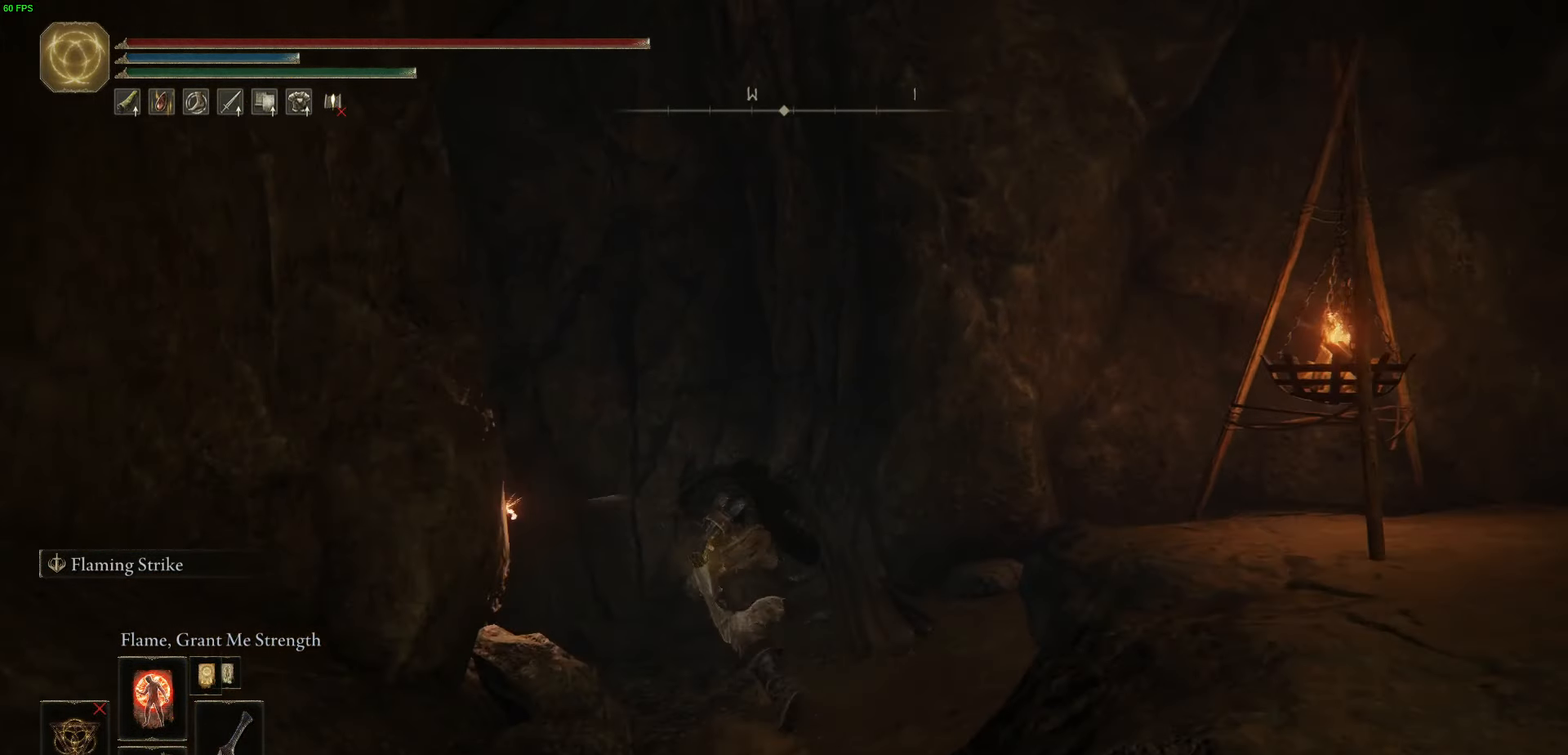
{"buttons": ["B"], "left_stick": "up-left", "right_stick": "center", "events": []}
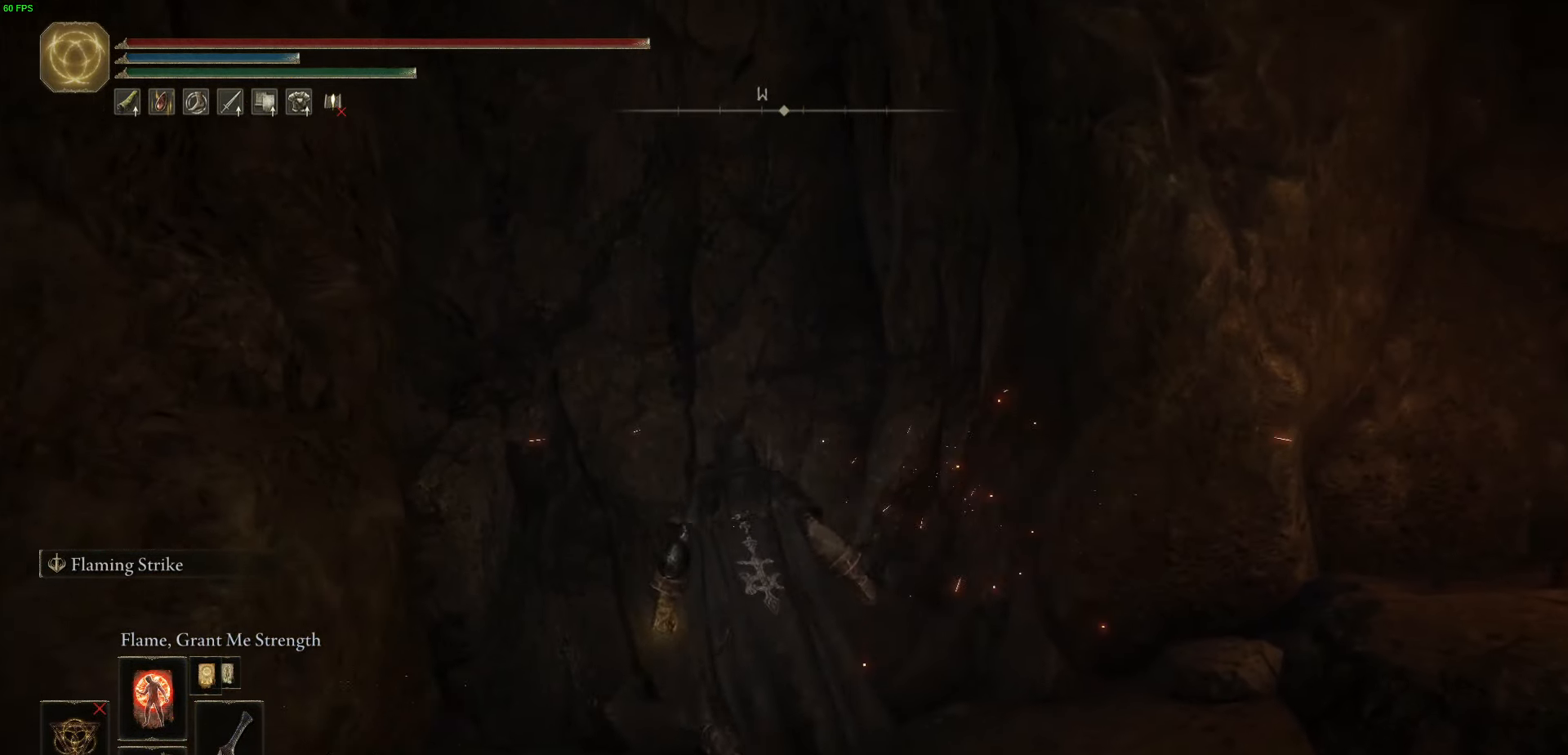
{"buttons": ["B"], "left_stick": "up-left", "right_stick": "center", "events": [[167, "R1", "down"], [300, "R1", "up"]]}
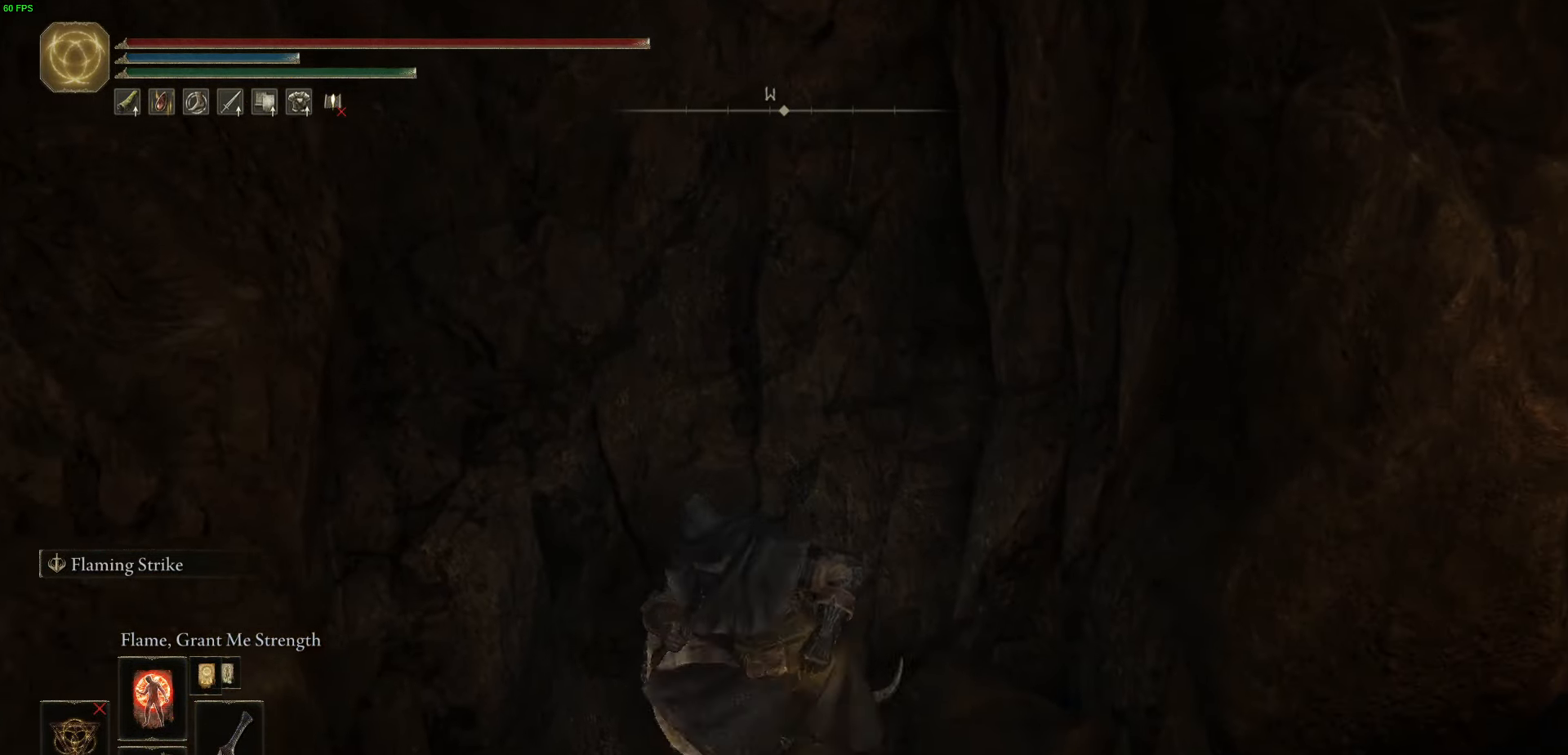
{"buttons": ["B"], "left_stick": "up-left", "right_stick": "center", "events": []}
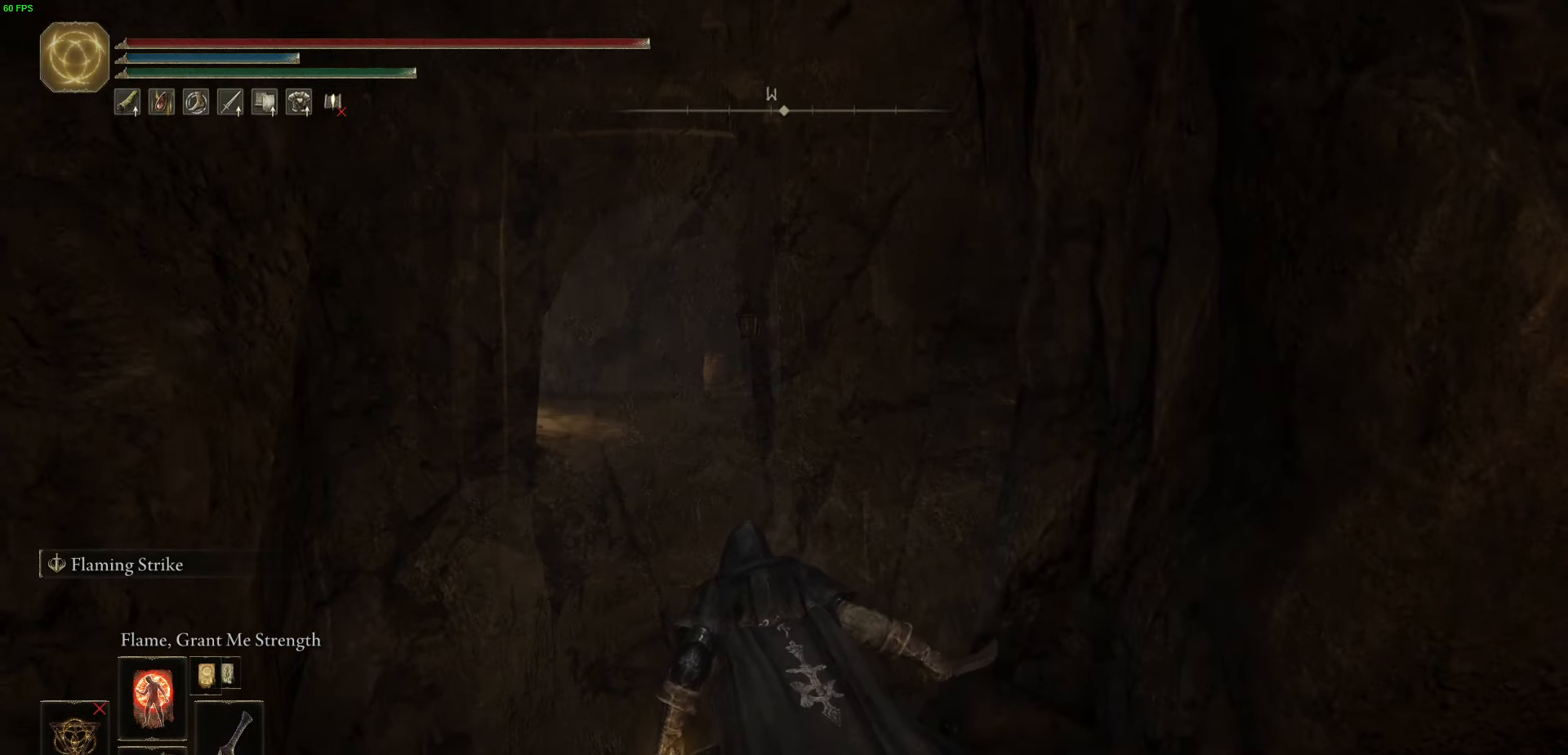
{"buttons": ["B"], "left_stick": "up-left", "right_stick": "center", "events": []}
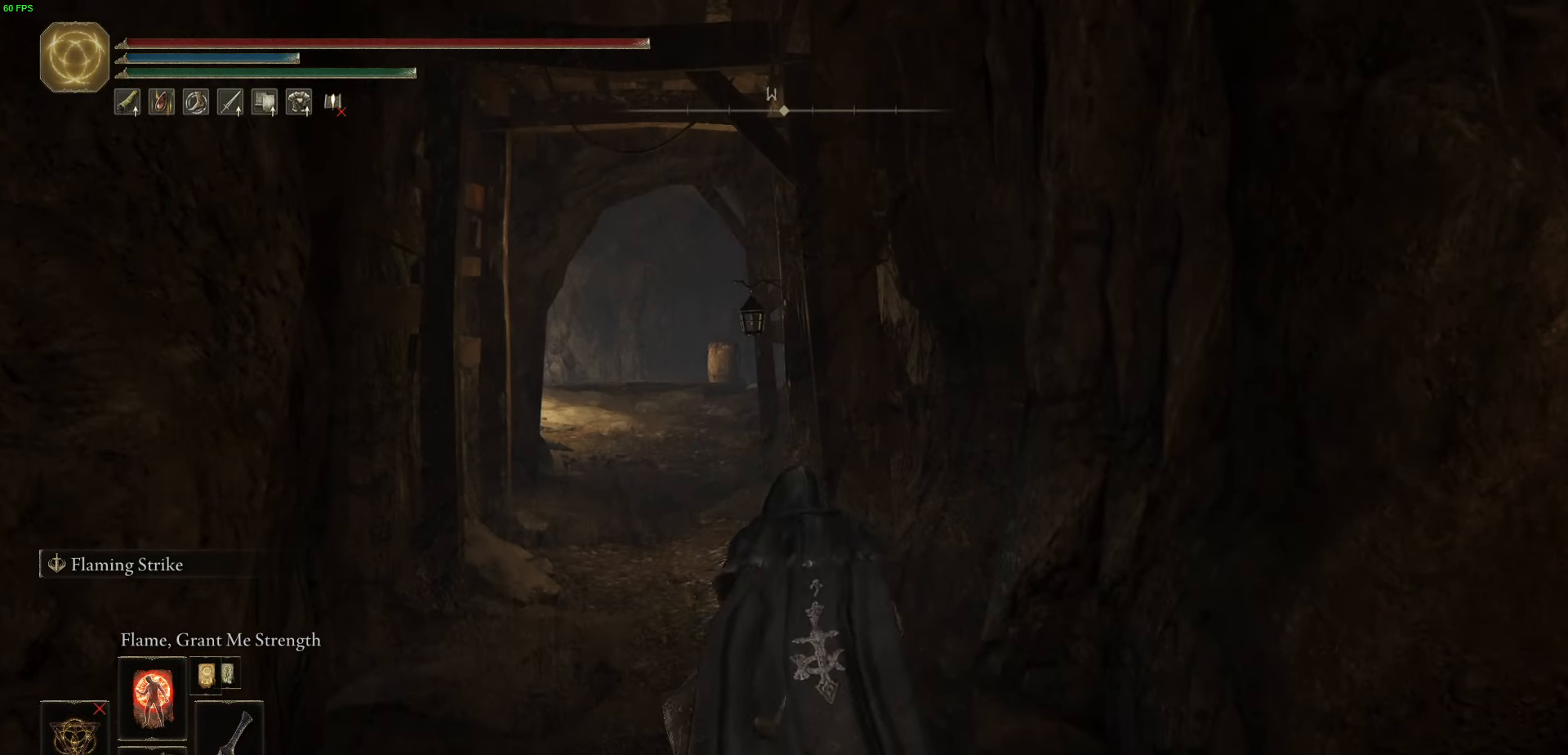
{"buttons": ["B"], "left_stick": "up-left", "right_stick": "center", "events": []}
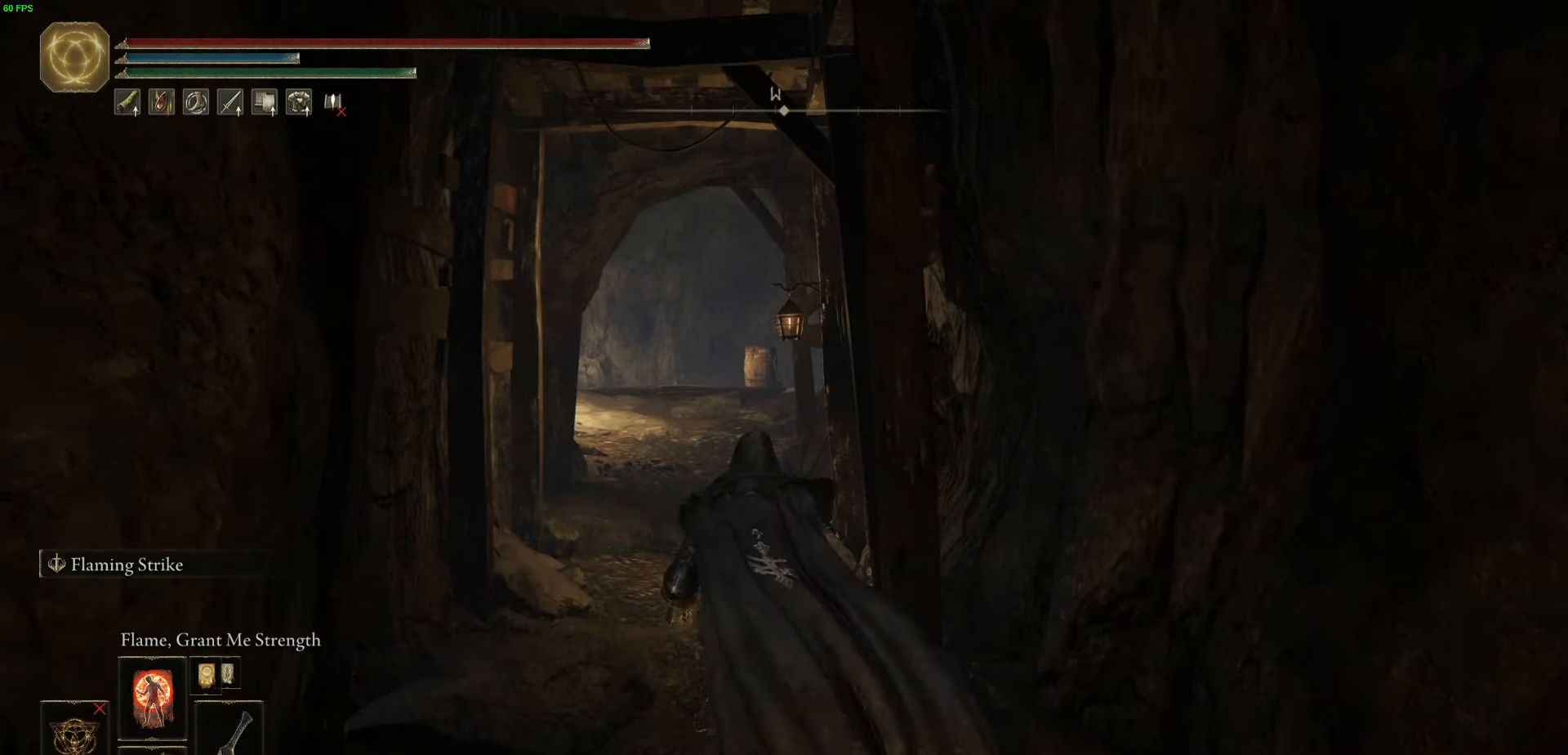
{"buttons": ["B"], "left_stick": "up", "right_stick": "center", "events": [[150, "left_stick", "up"]]}
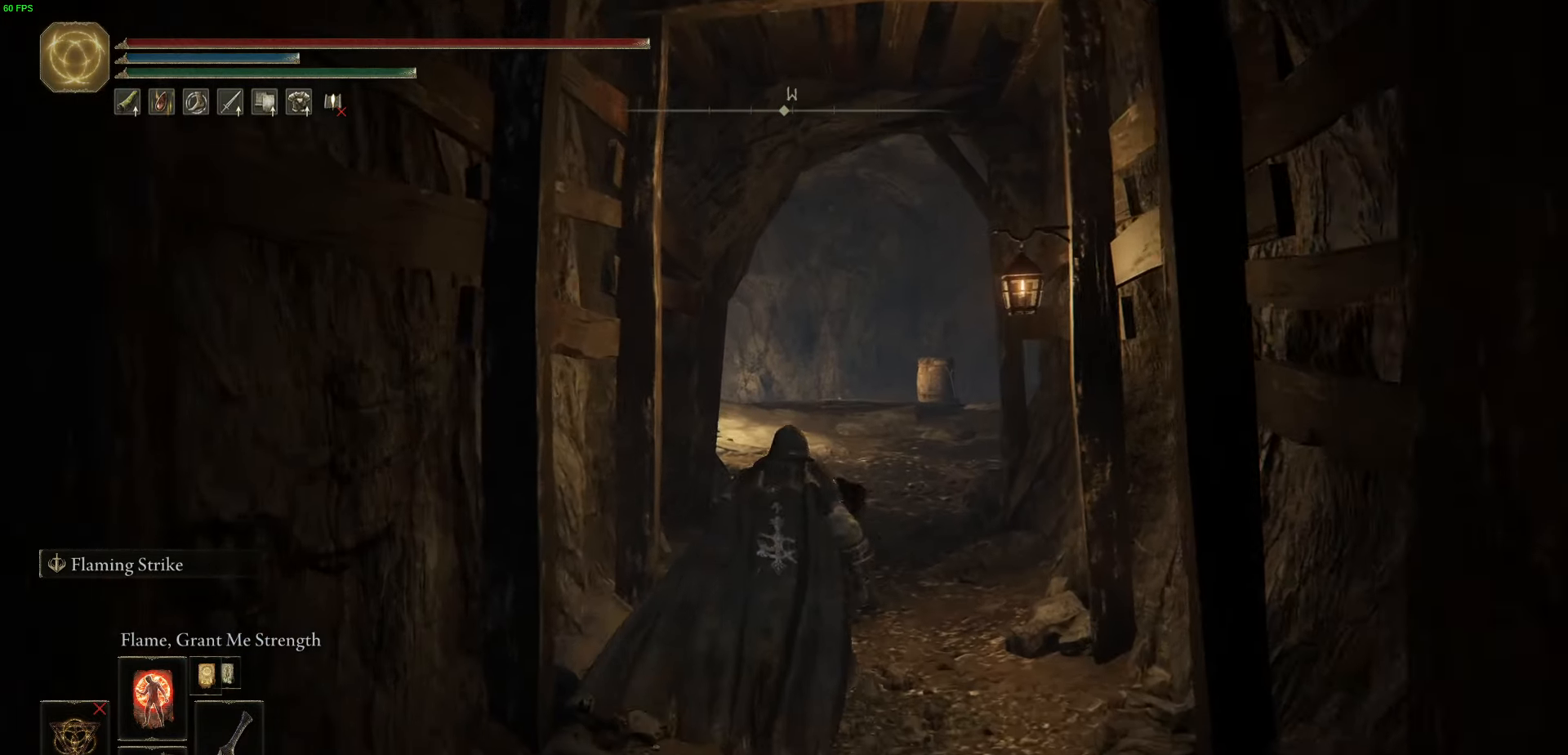
{"buttons": ["B"], "left_stick": "up", "right_stick": "center", "events": []}
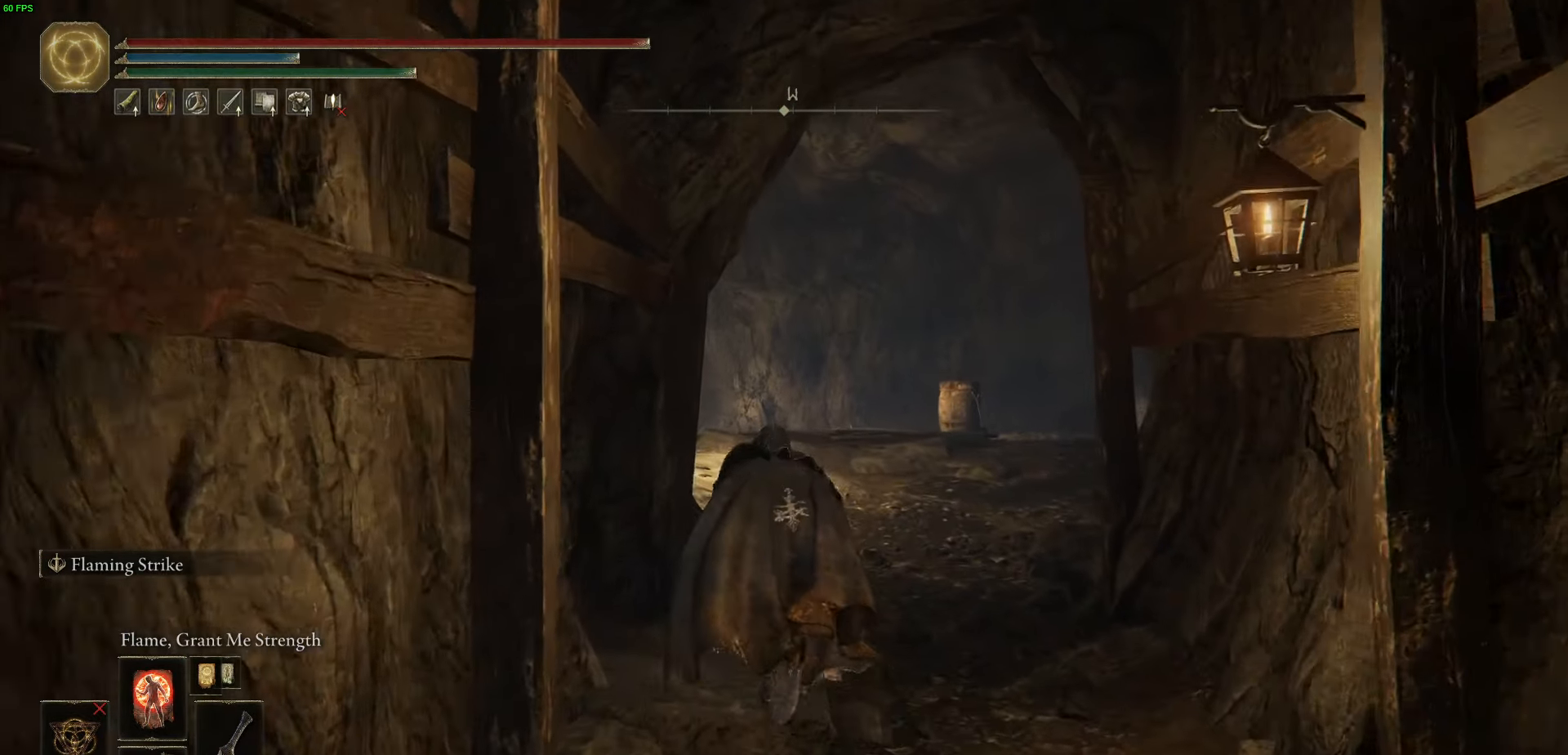
{"buttons": ["B"], "left_stick": "up", "right_stick": "down-right", "events": [[350, "right_stick", "down-right"]]}
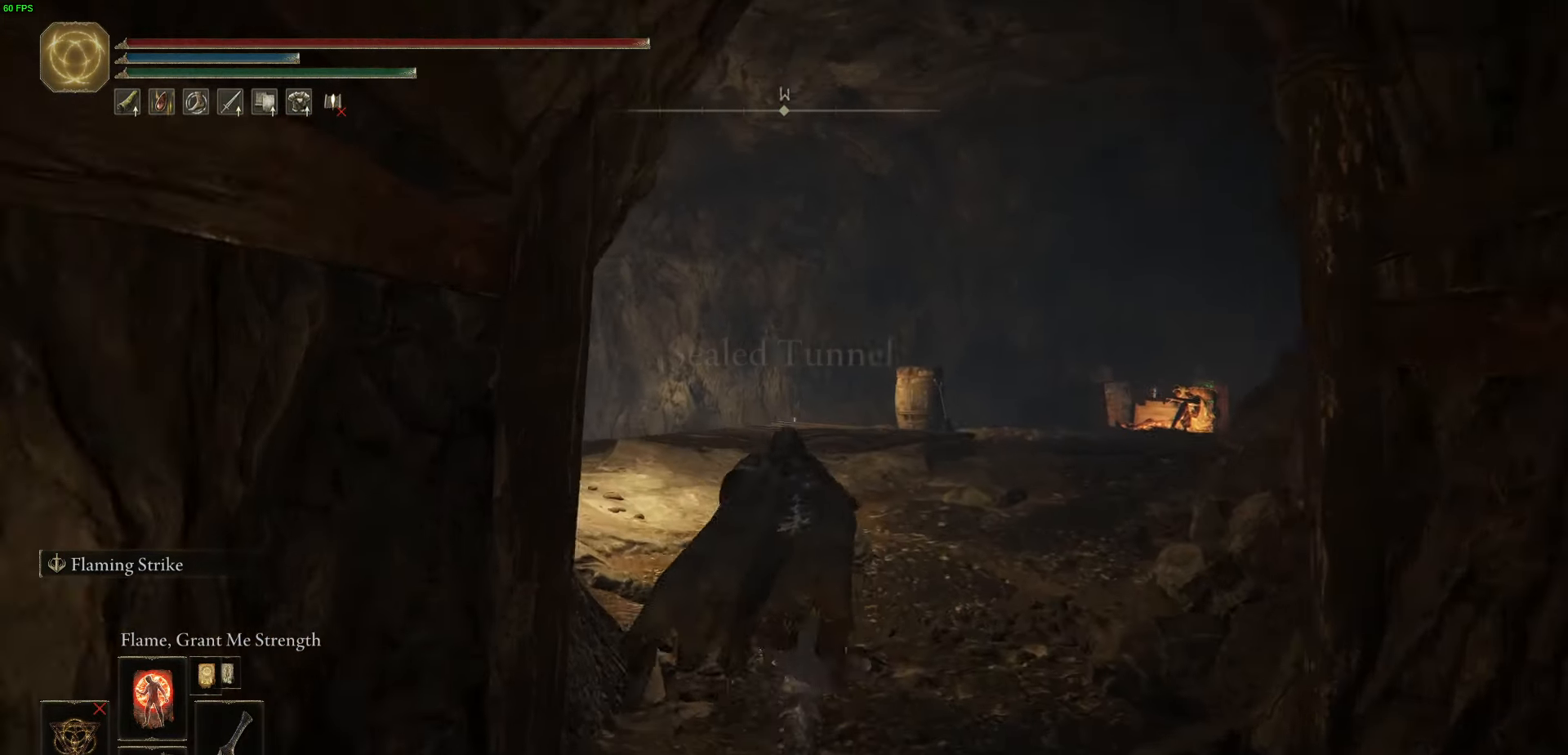
{"buttons": ["B"], "left_stick": "up", "right_stick": "down-left", "events": [[84, "right_stick", "center"], [467, "right_stick", "down-left"]]}
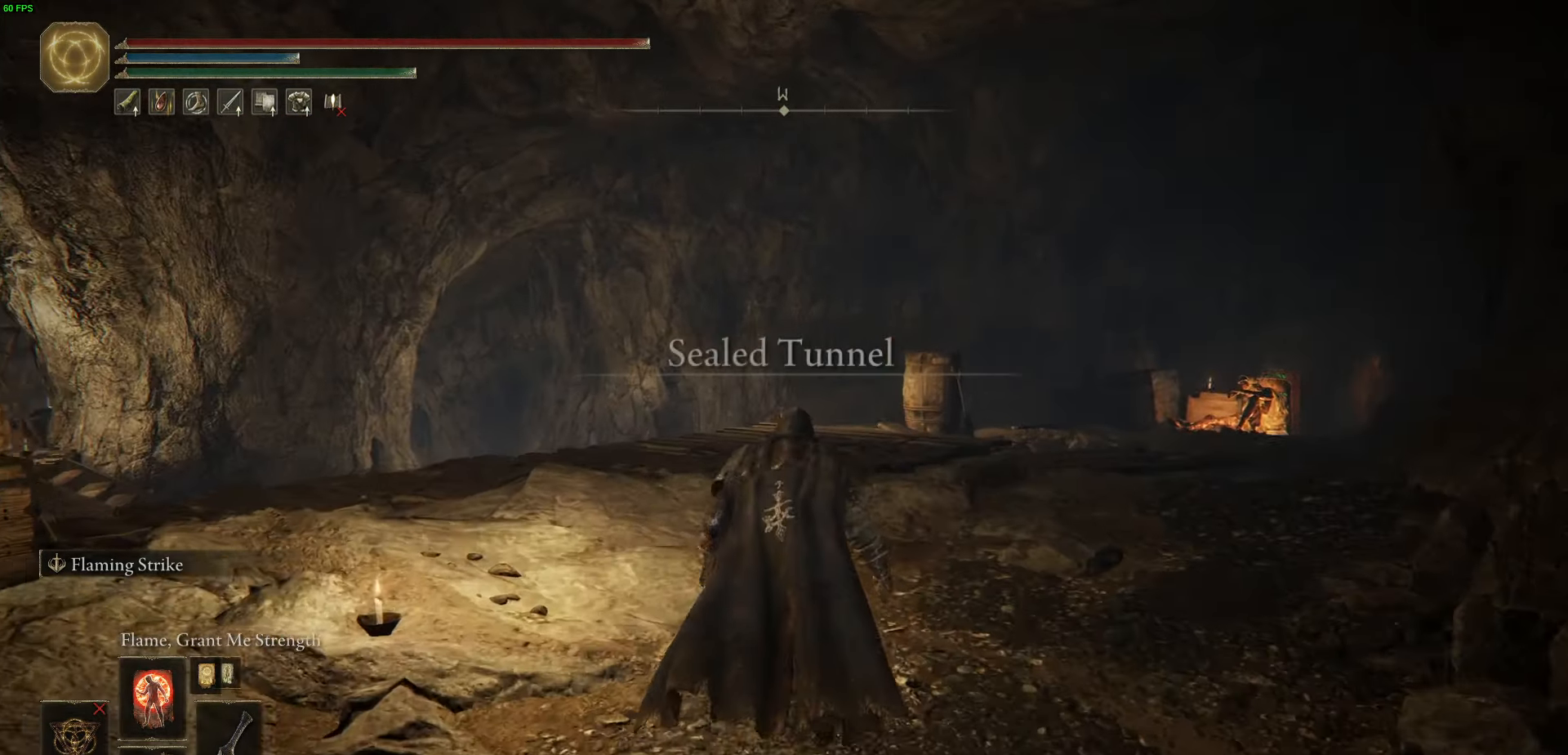
{"buttons": ["B"], "left_stick": "up", "right_stick": "down-left", "events": []}
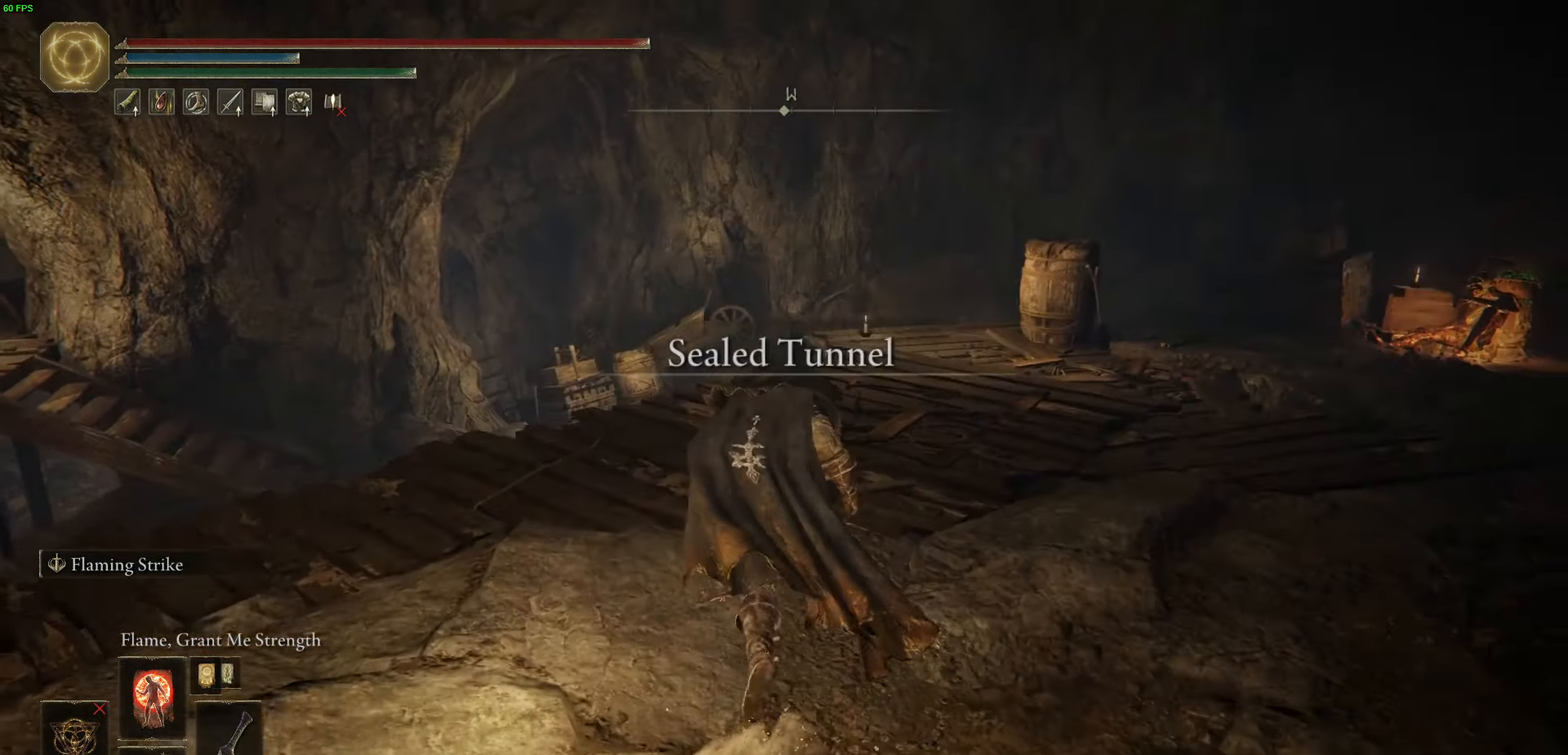
{"buttons": ["B"], "left_stick": "up", "right_stick": "center", "events": [[317, "right_stick", "center"]]}
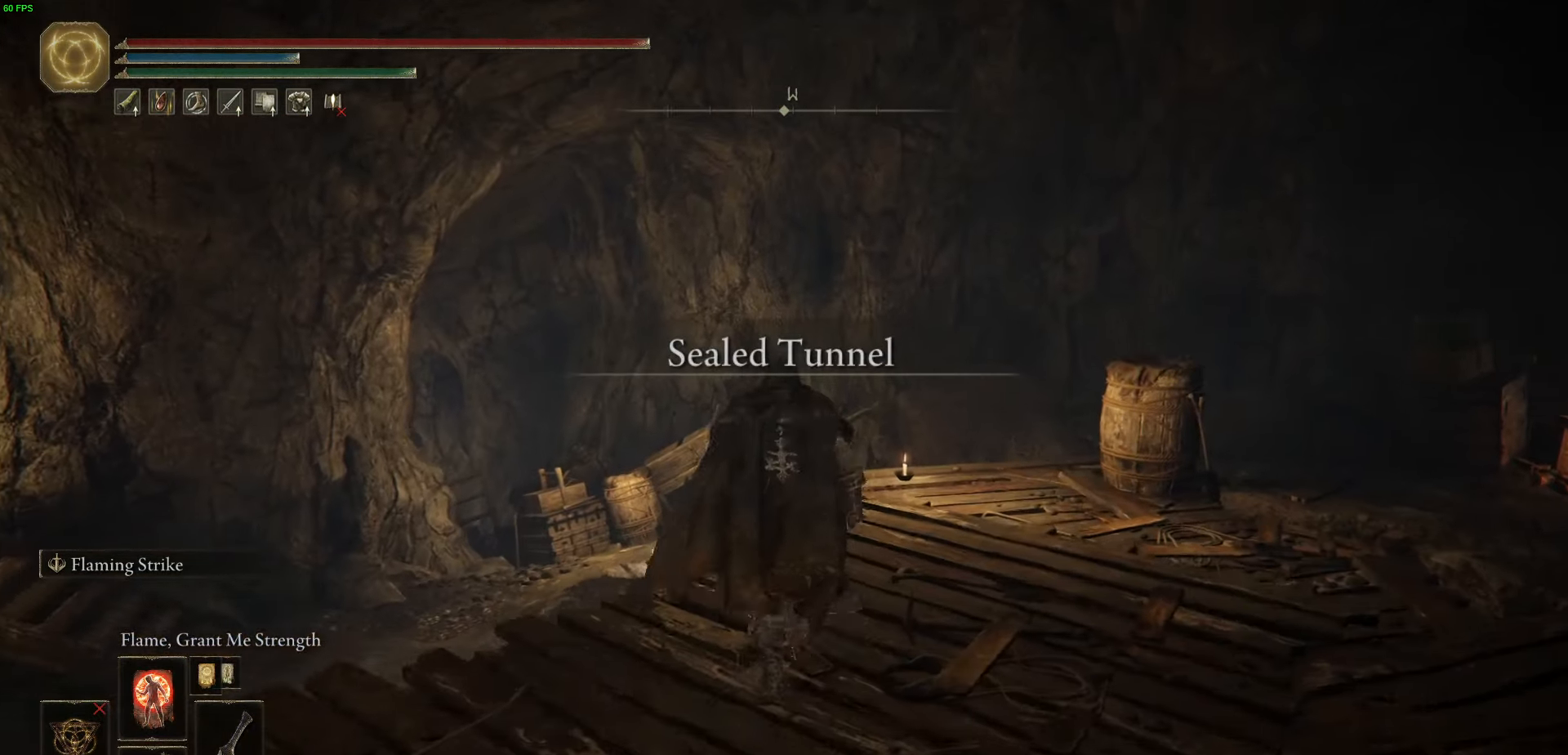
{"buttons": ["B"], "left_stick": "up", "right_stick": "center", "events": [[184, "A", "down"], [417, "A", "up"]]}
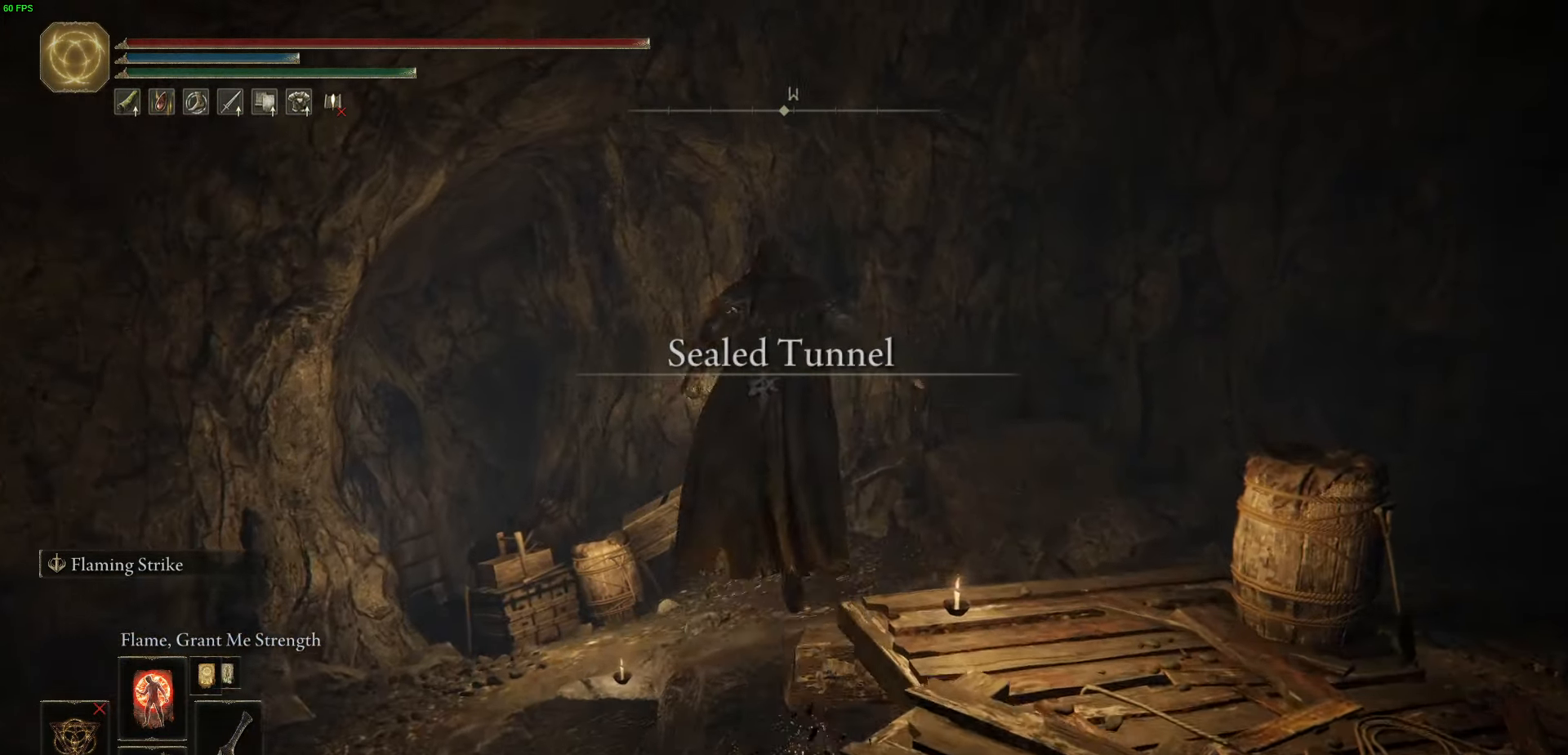
{"buttons": ["B"], "left_stick": "up", "right_stick": "down-right", "events": [[17, "left_stick", "up-left"], [117, "right_stick", "down"], [234, "left_stick", "up"], [500, "right_stick", "down-right"]]}
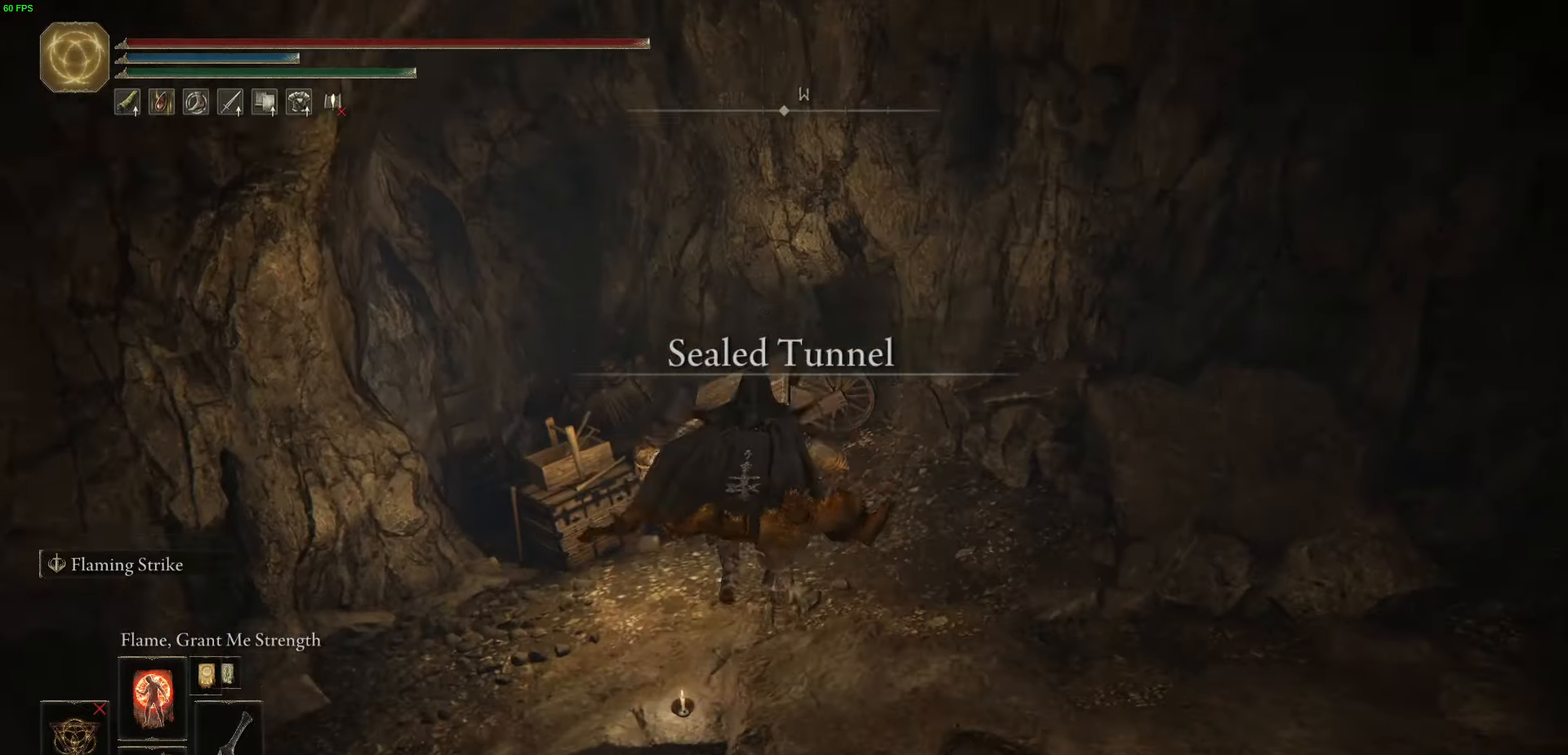
{"buttons": ["B"], "left_stick": "up", "right_stick": "center", "events": [[234, "right_stick", "center"]]}
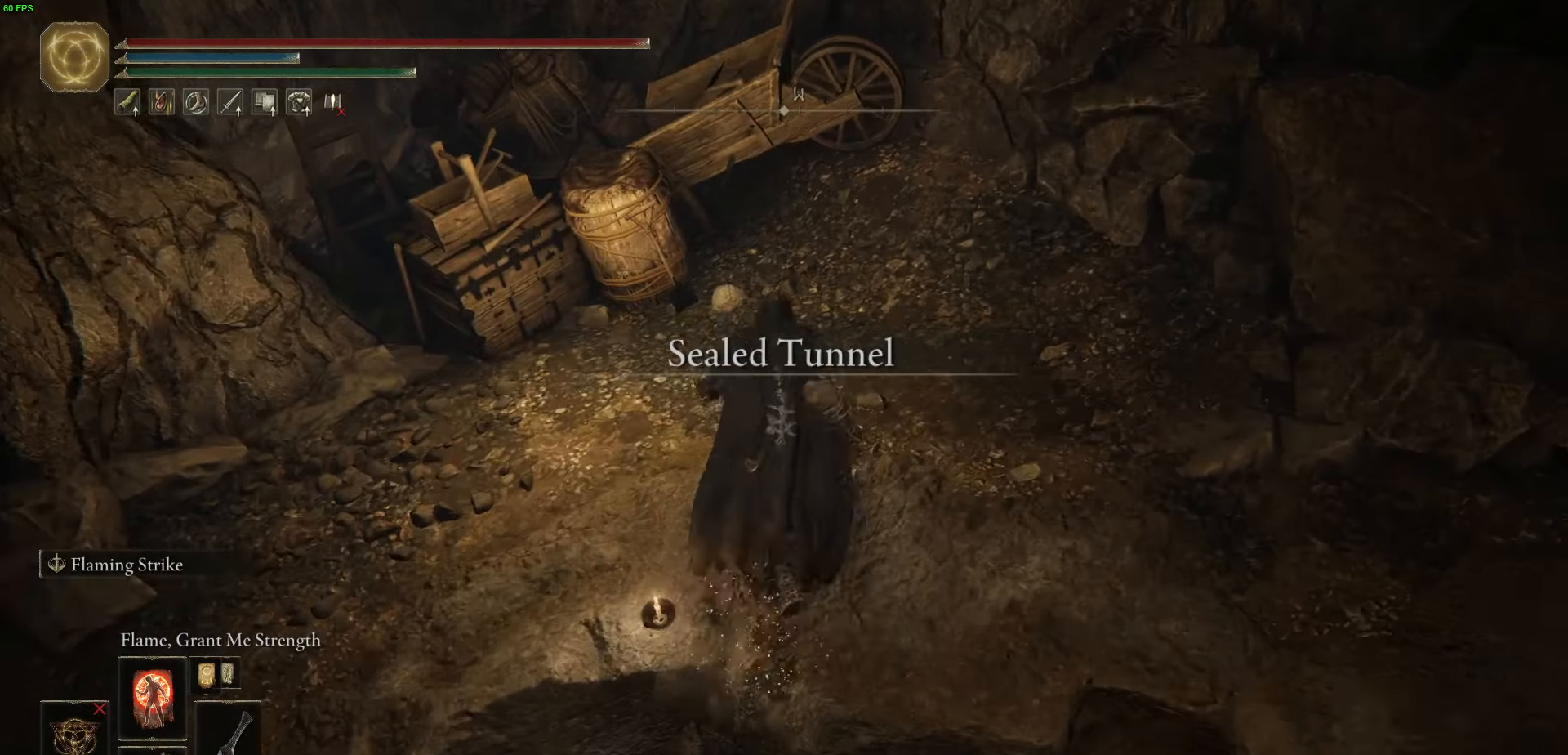
{"buttons": ["A", "B"], "left_stick": "up-left", "right_stick": "center", "events": [[50, "left_stick", "up-left"], [134, "right_stick", "up-left"], [217, "A", "down"], [384, "right_stick", "center"]]}
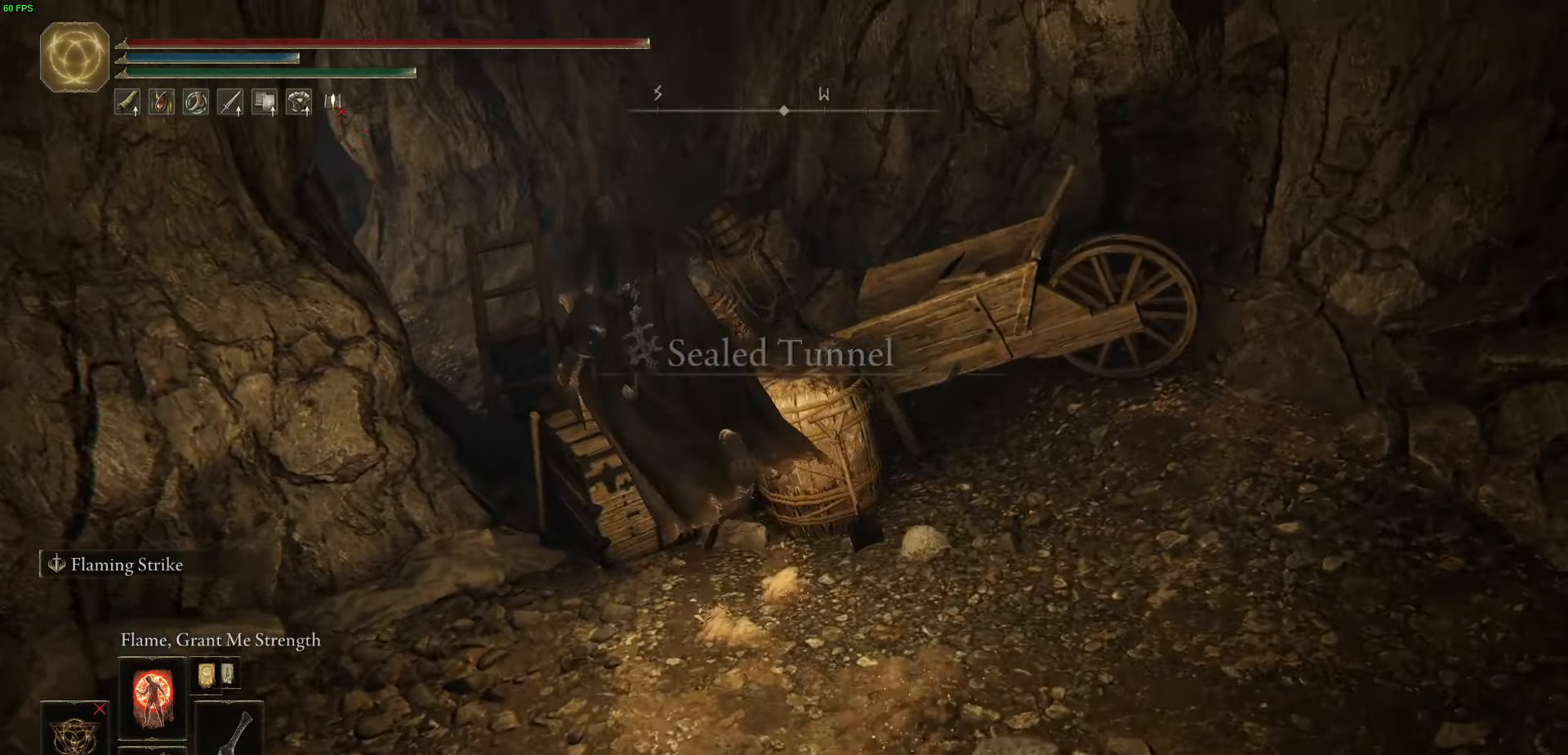
{"buttons": ["B"], "left_stick": "up-left", "right_stick": "center", "events": [[50, "A", "up"]]}
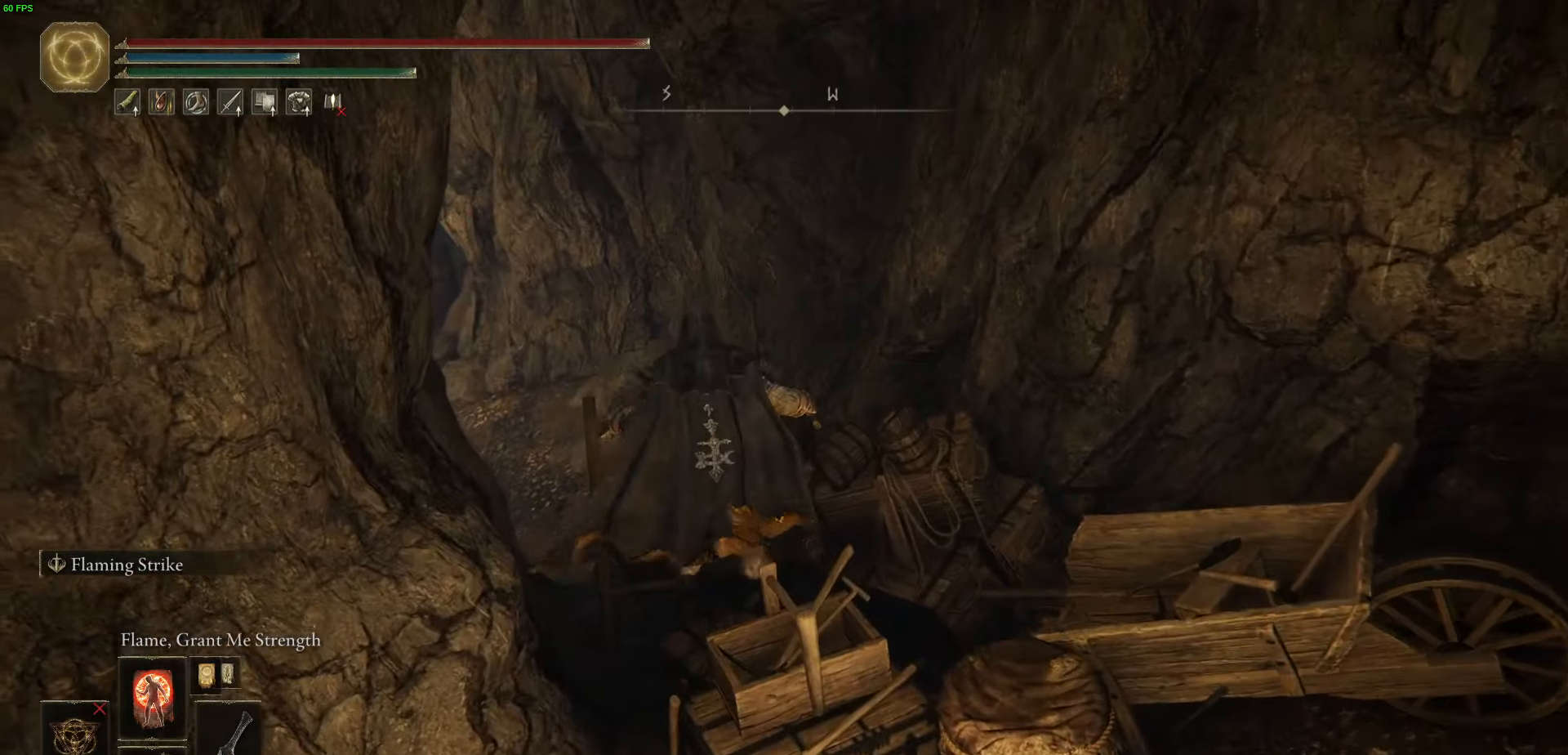
{"buttons": ["B"], "left_stick": "up-left", "right_stick": "center", "events": [[50, "A", "down"], [450, "A", "up"]]}
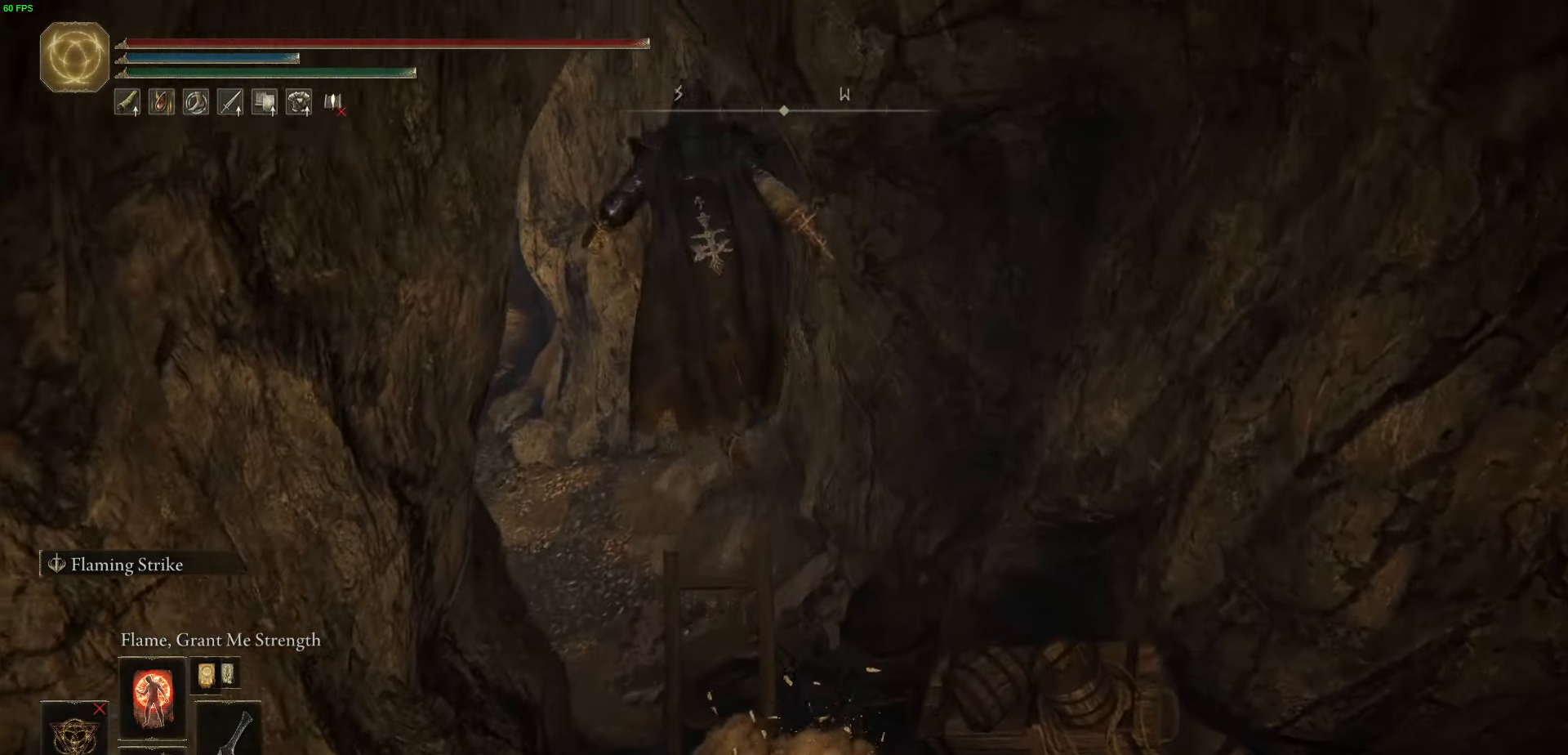
{"buttons": ["B"], "left_stick": "up-right", "right_stick": "center", "events": [[100, "left_stick", "up"], [367, "left_stick", "up-right"]]}
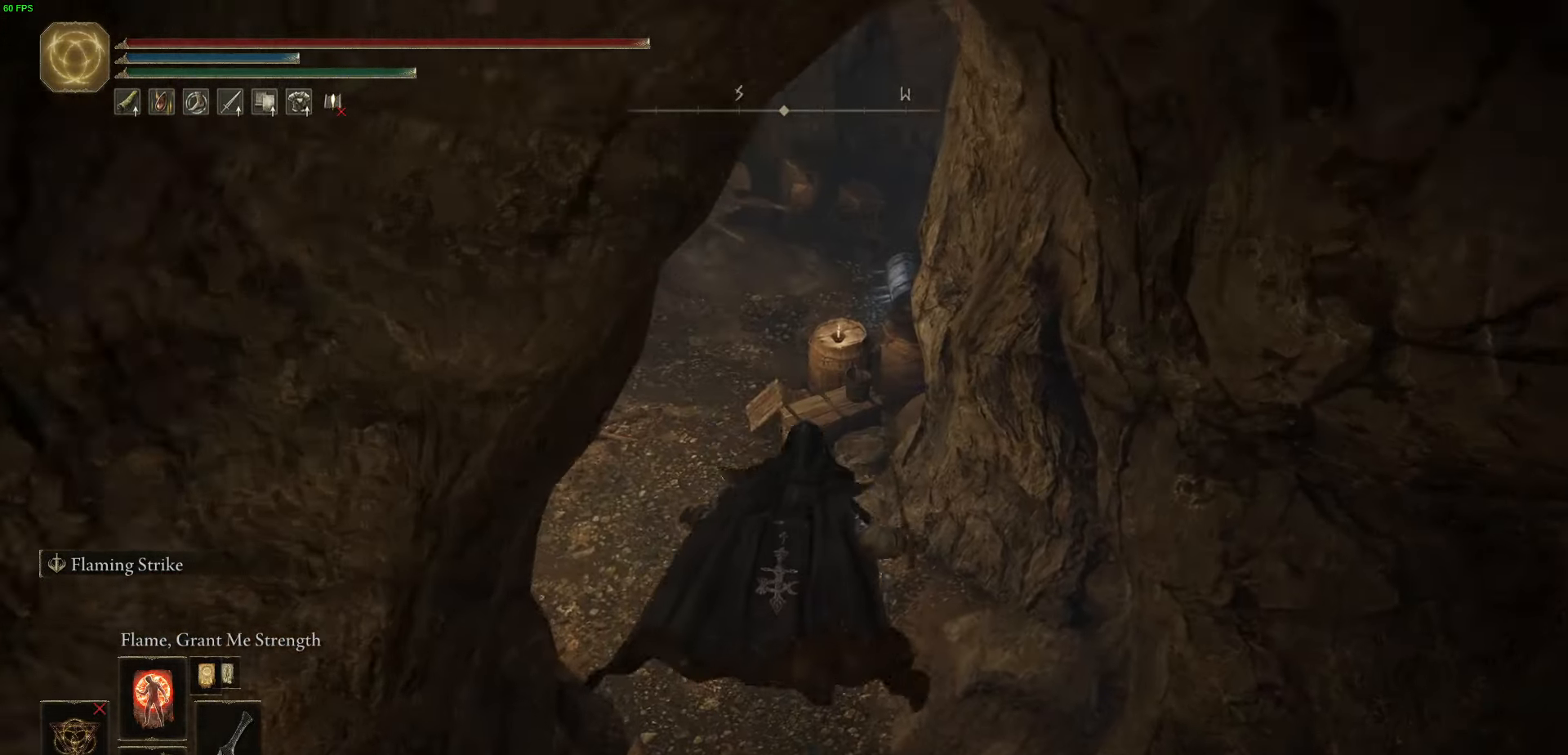
{"buttons": ["B"], "left_stick": "up-right", "right_stick": "up-left", "events": [[150, "right_stick", "up-left"]]}
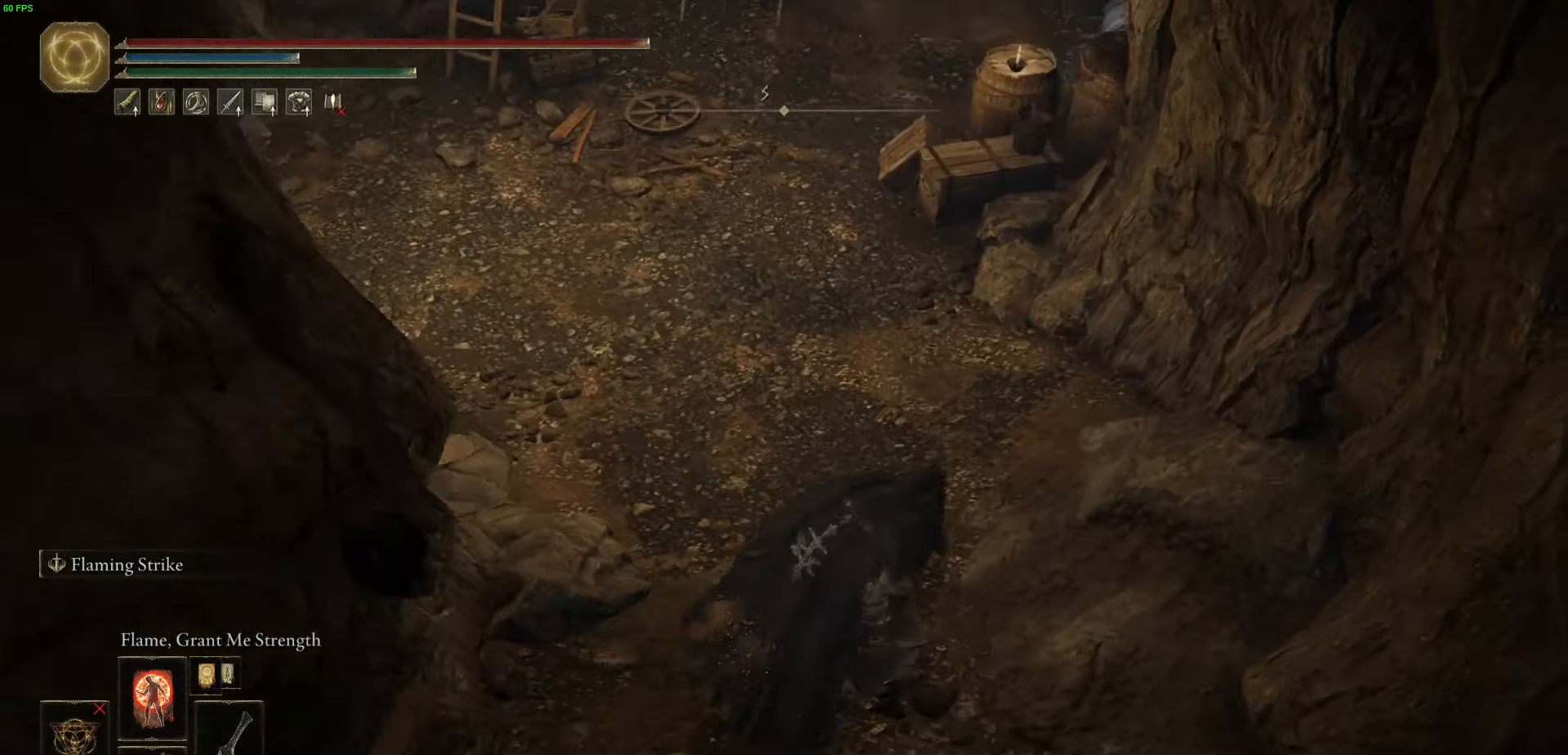
{"buttons": ["B"], "left_stick": "up-right", "right_stick": "up-left", "events": [[34, "L3", "down"], [67, "left_stick", "right"], [184, "L3", "up"], [200, "left_stick", "up-right"]]}
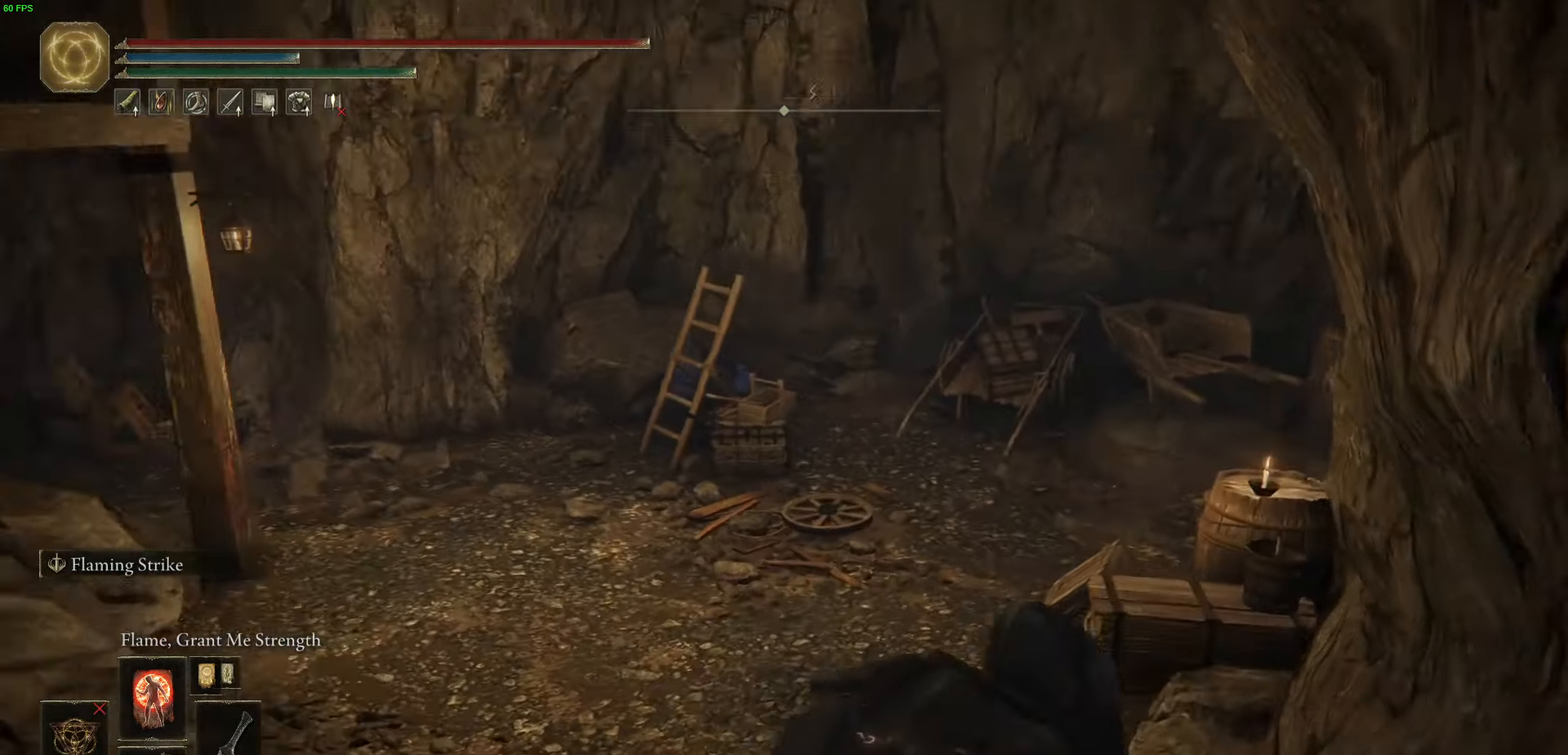
{"buttons": ["B"], "left_stick": "up-right", "right_stick": "left", "events": [[34, "right_stick", "left"]]}
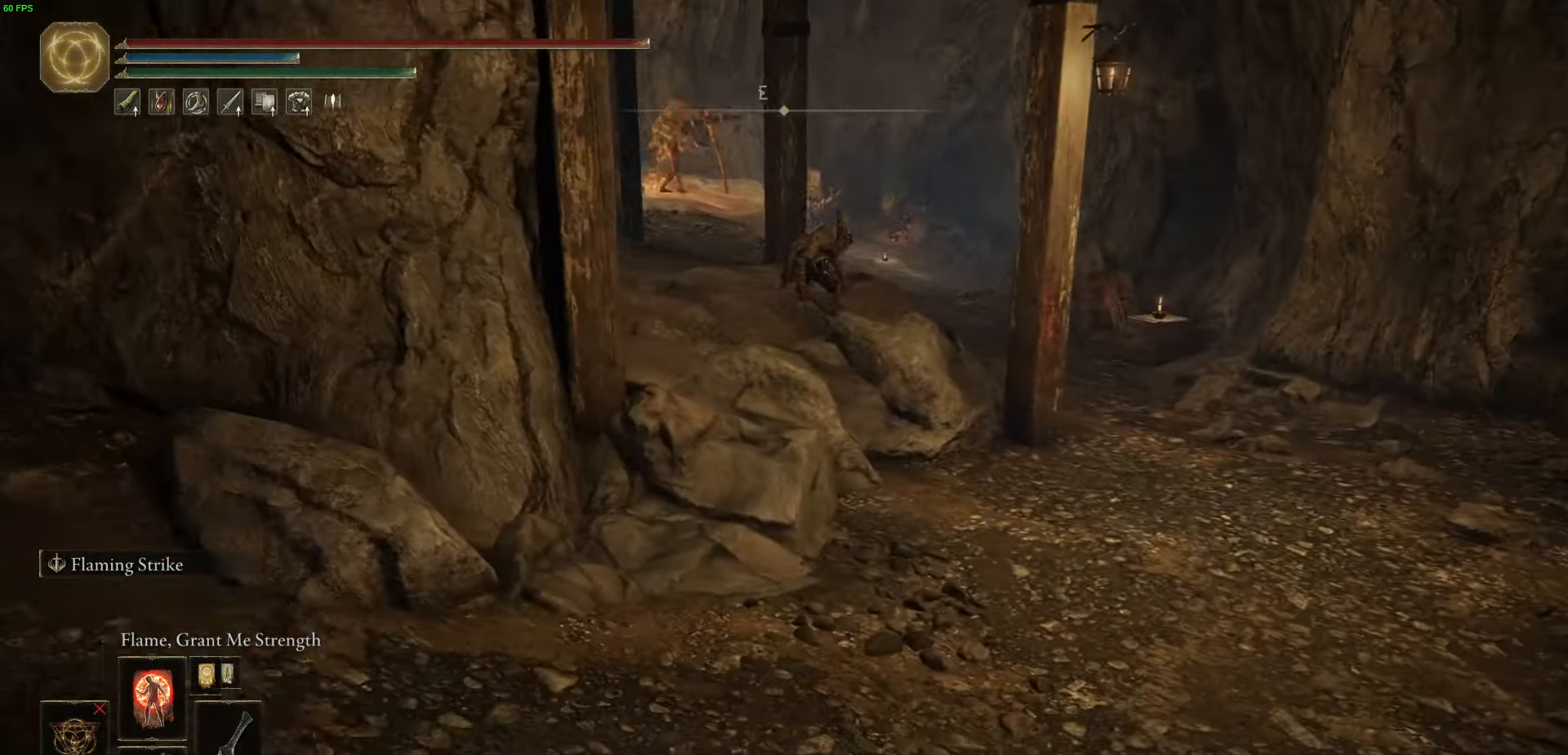
{"buttons": ["B"], "left_stick": "up-right", "right_stick": "center", "events": [[150, "right_stick", "center"]]}
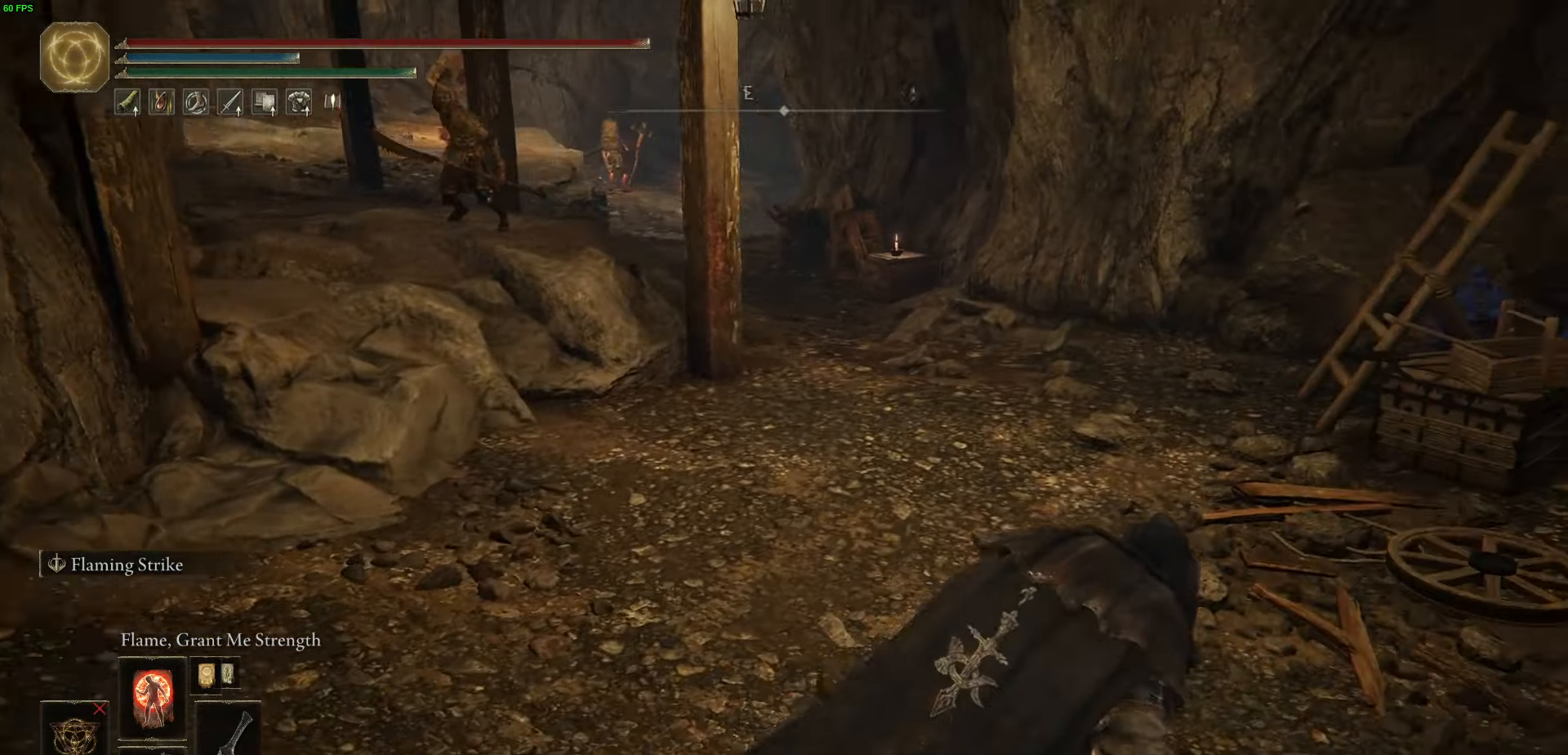
{"buttons": ["B"], "left_stick": "up-left", "right_stick": "center", "events": [[150, "left_stick", "up-left"], [300, "L3", "down"], [434, "L3", "up"]]}